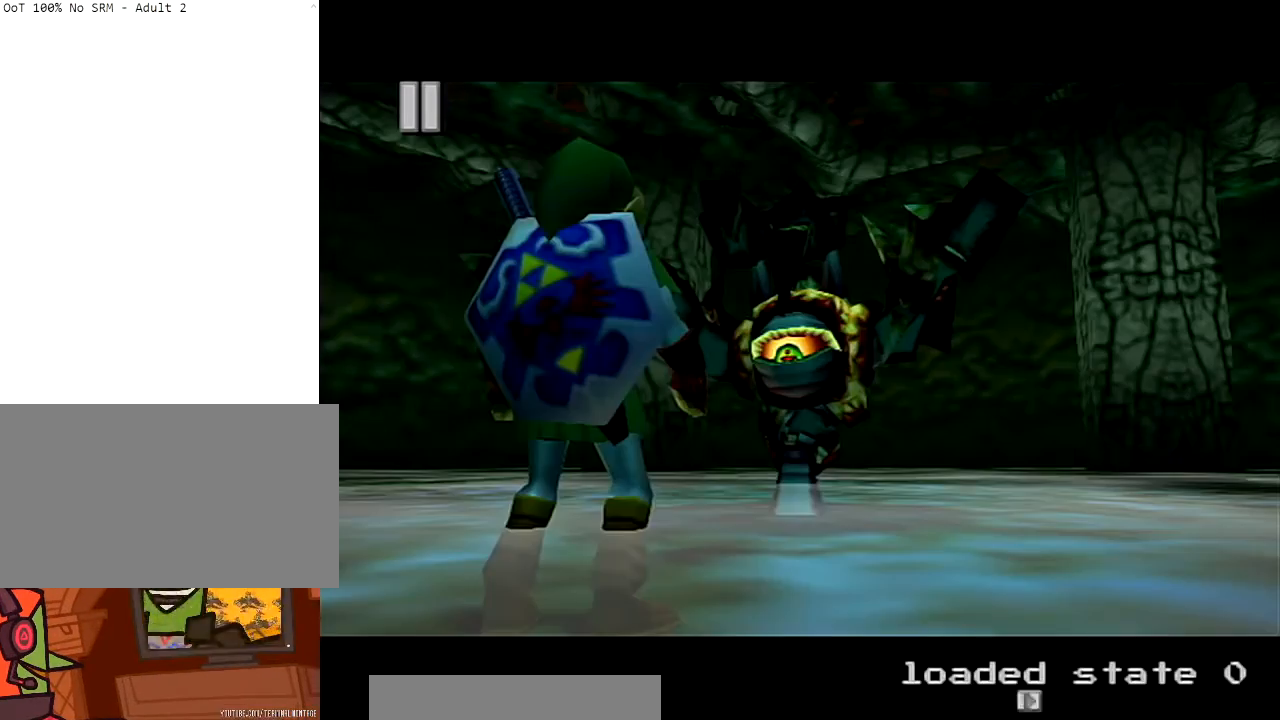
Gameplay with a controller (Nintendo layout); each line is a JSON object with the inputs held at the frame after it. "events" lists button and stick changes between this image and that frame as [ms after this image, input, new state], when the widget could be followed in between. Not read: L3 R3.
{"buttons": [], "left_stick": "center", "right_stick": "center", "events": []}
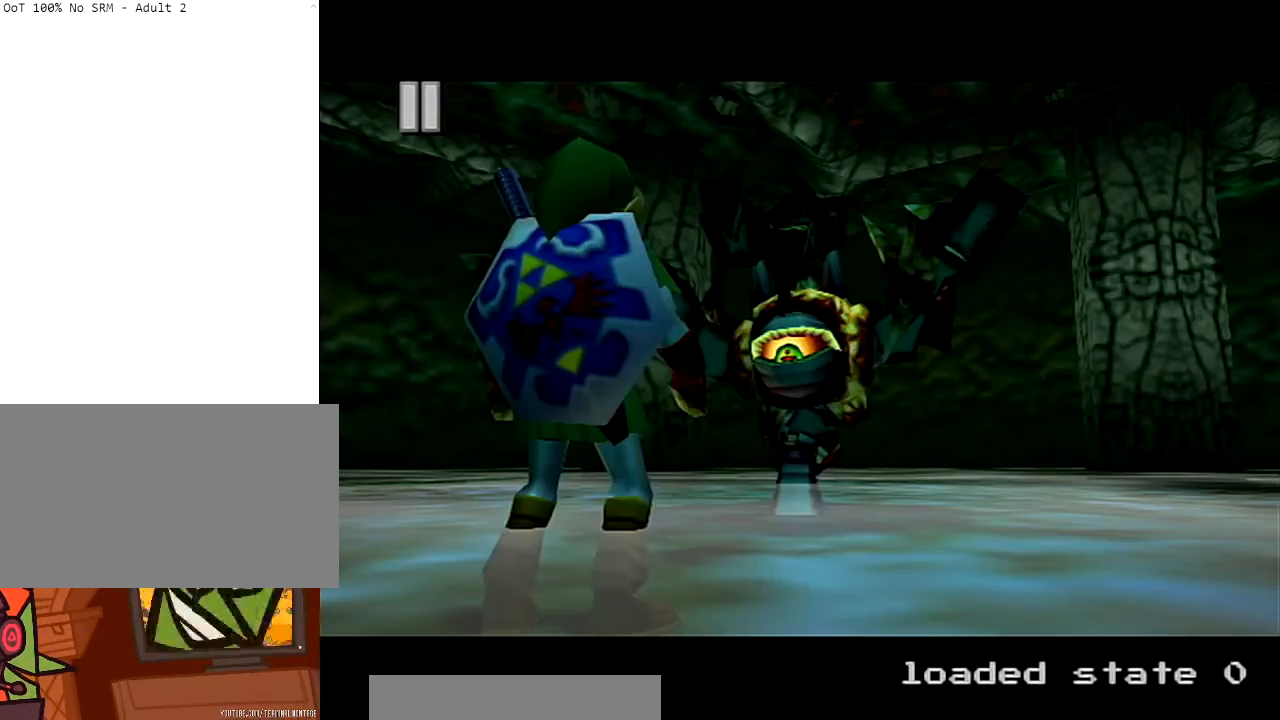
{"buttons": [], "left_stick": "center", "right_stick": "center", "events": [[200, "right_stick", "down"], [234, "R1", "down"], [401, "R1", "up"], [434, "right_stick", "center"]]}
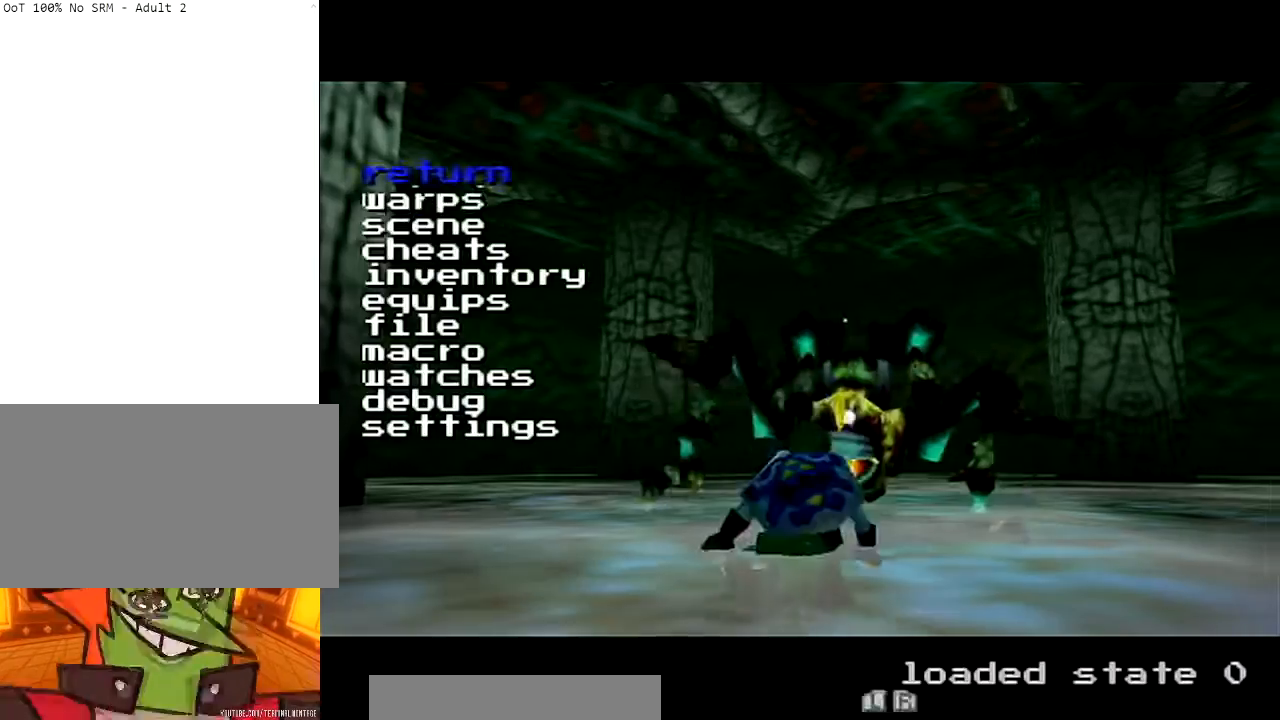
{"buttons": [], "left_stick": "center", "right_stick": "center", "events": []}
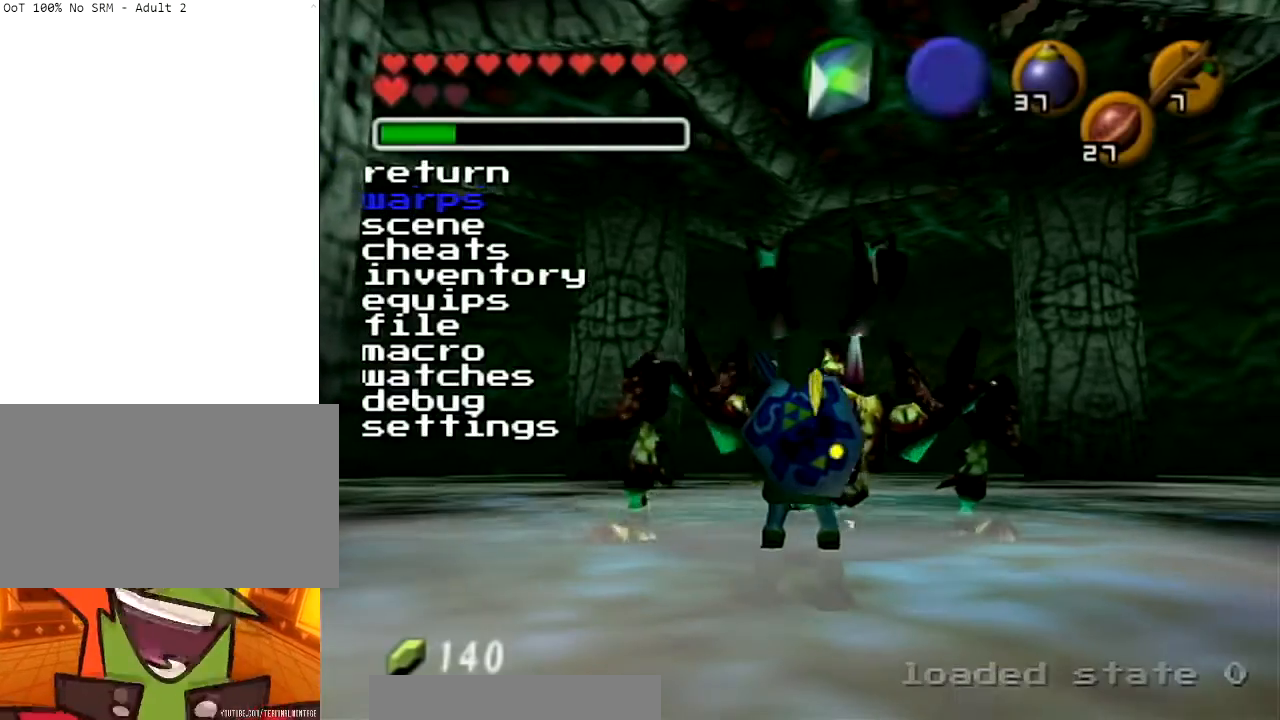
{"buttons": [], "left_stick": "center", "right_stick": "down", "events": [[367, "right_stick", "down"]]}
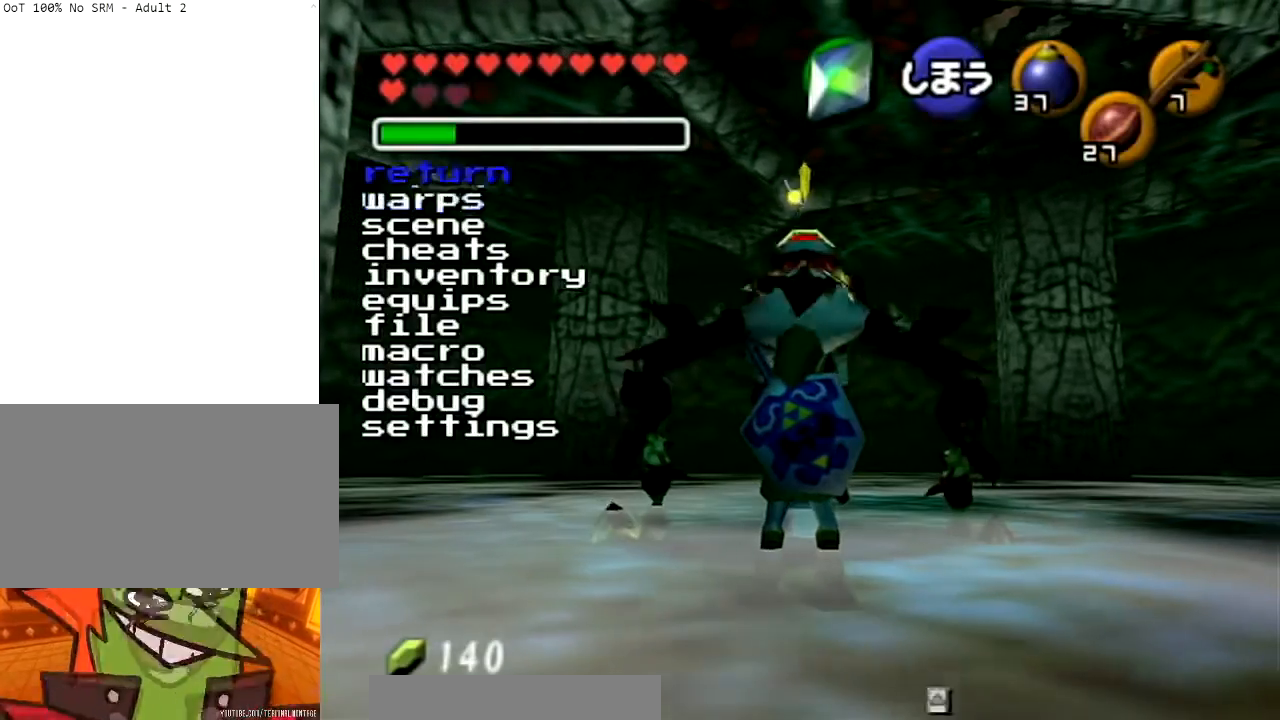
{"buttons": ["R1"], "left_stick": "center", "right_stick": "down", "events": [[33, "right_stick", "center"], [400, "R1", "down"], [400, "right_stick", "down"]]}
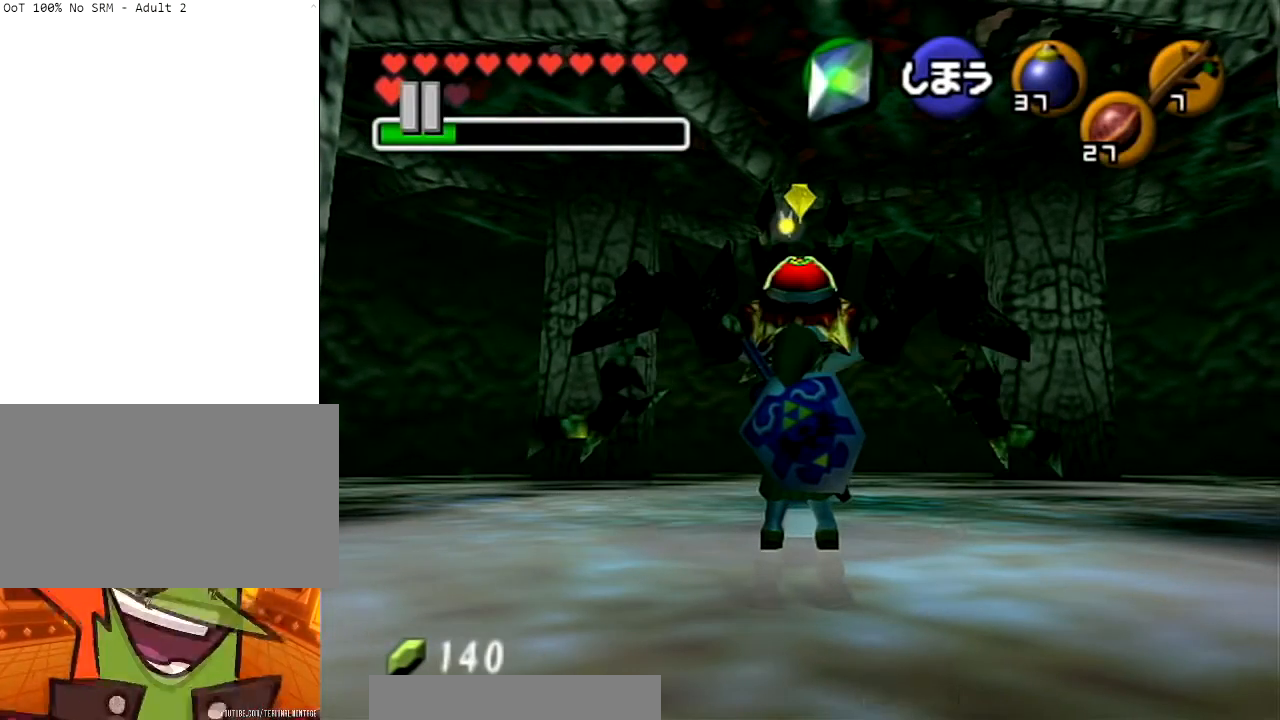
{"buttons": [], "left_stick": "center", "right_stick": "center", "events": [[67, "R1", "up"], [67, "right_stick", "center"]]}
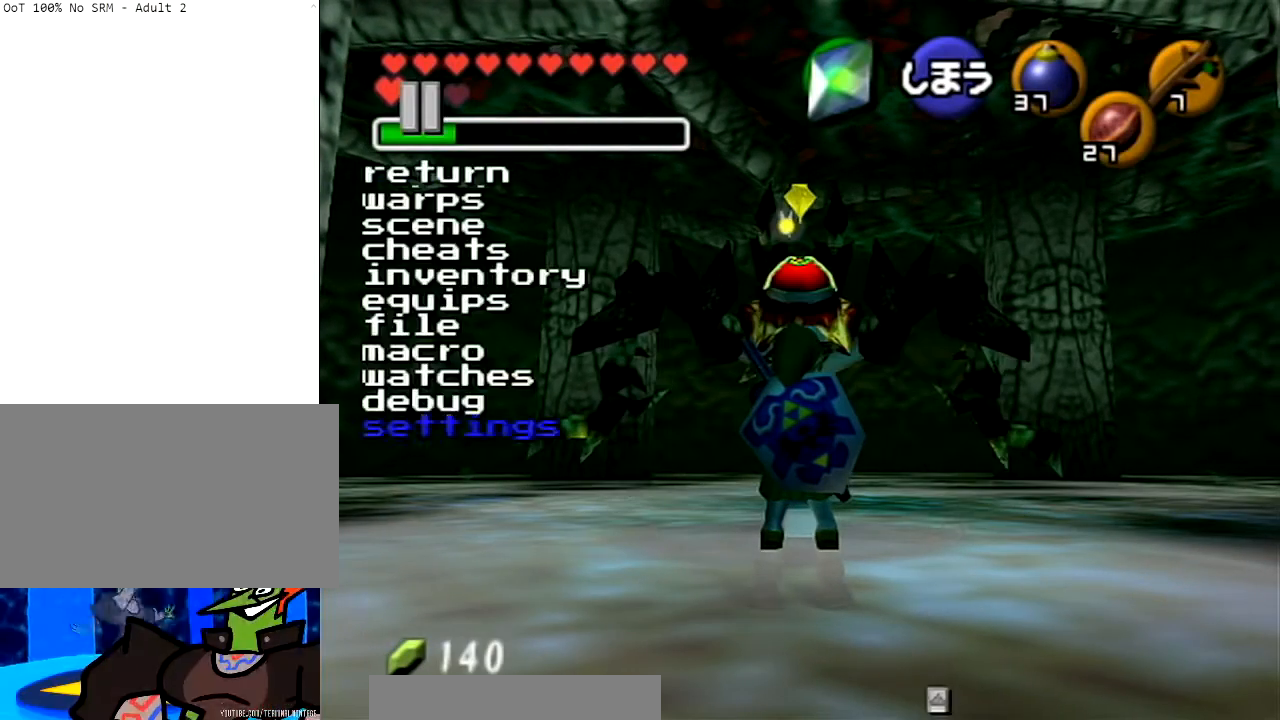
{"buttons": [], "left_stick": "center", "right_stick": "down", "events": [[500, "right_stick", "down"]]}
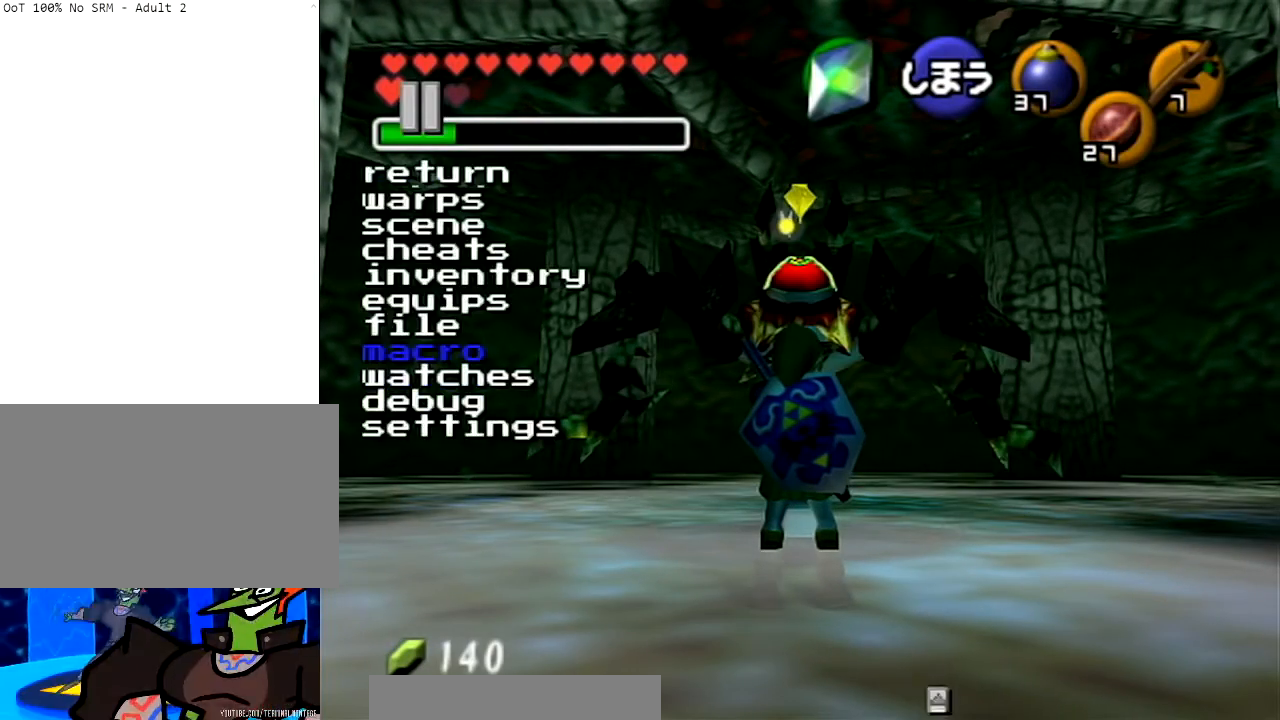
{"buttons": [], "left_stick": "center", "right_stick": "center", "events": [[134, "right_stick", "center"]]}
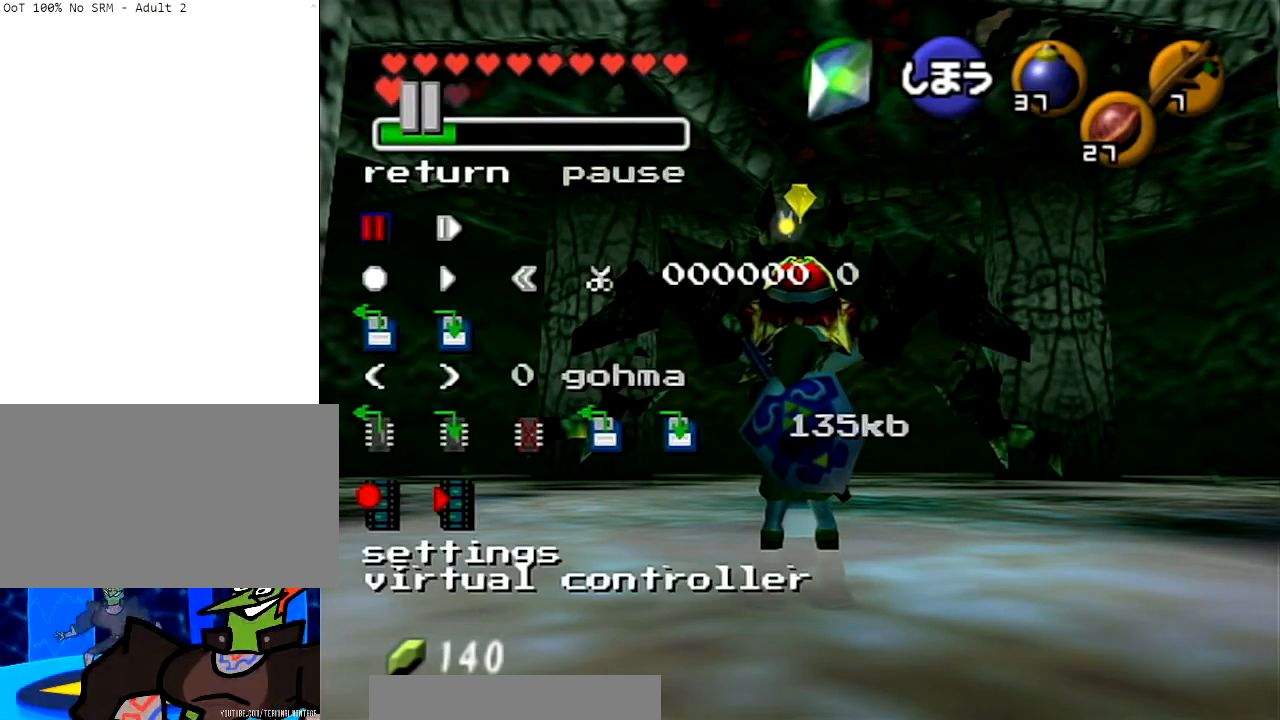
{"buttons": [], "left_stick": "center", "right_stick": "center", "events": []}
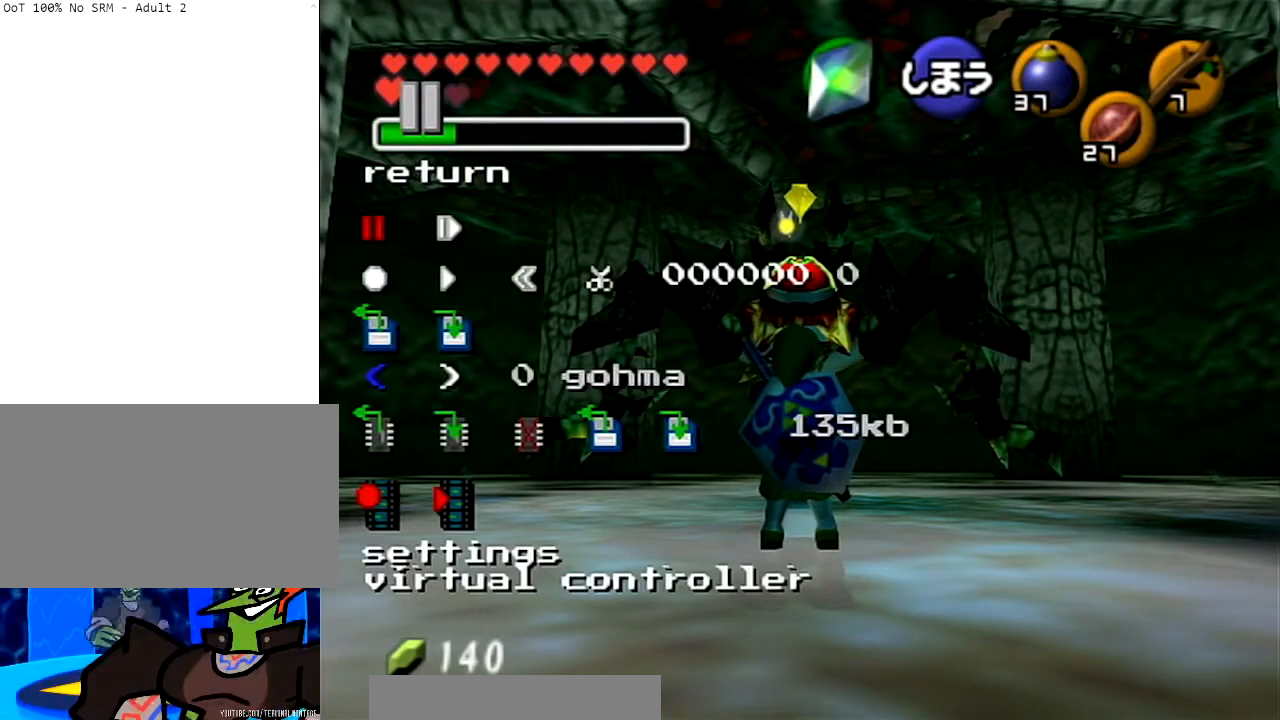
{"buttons": [], "left_stick": "center", "right_stick": "center", "events": []}
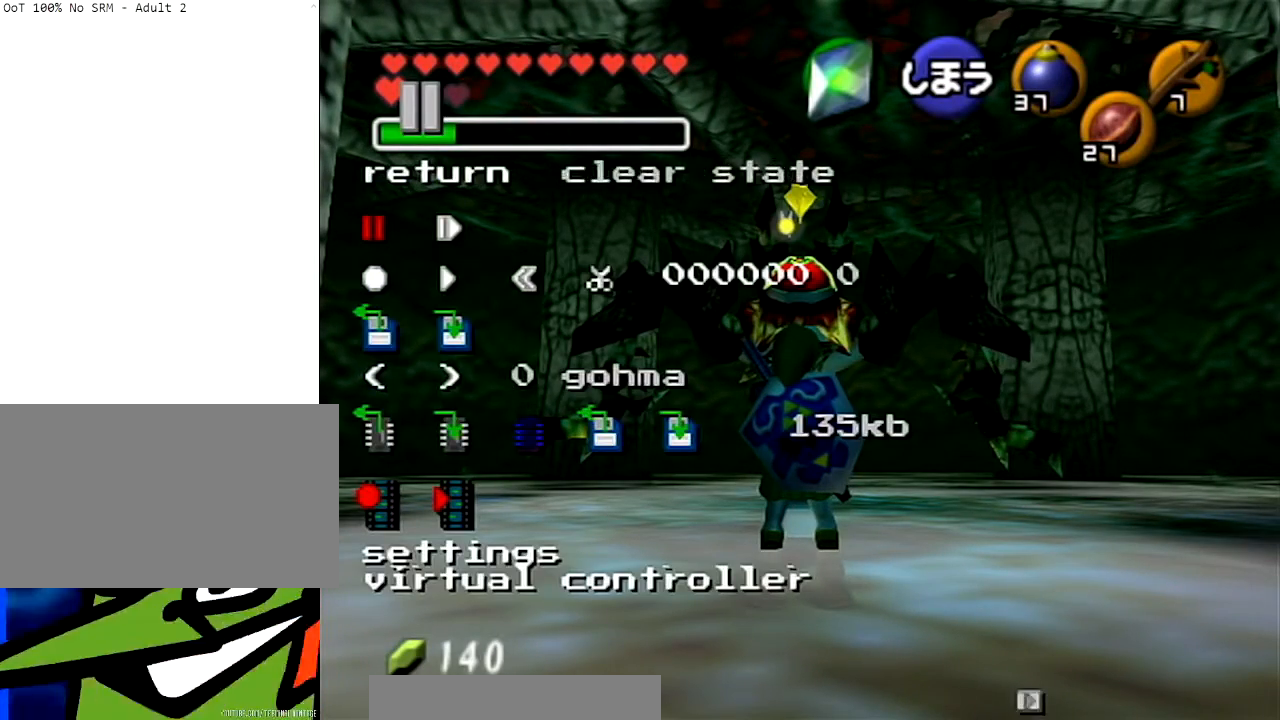
{"buttons": [], "left_stick": "center", "right_stick": "center", "events": [[267, "right_stick", "down"], [500, "right_stick", "center"]]}
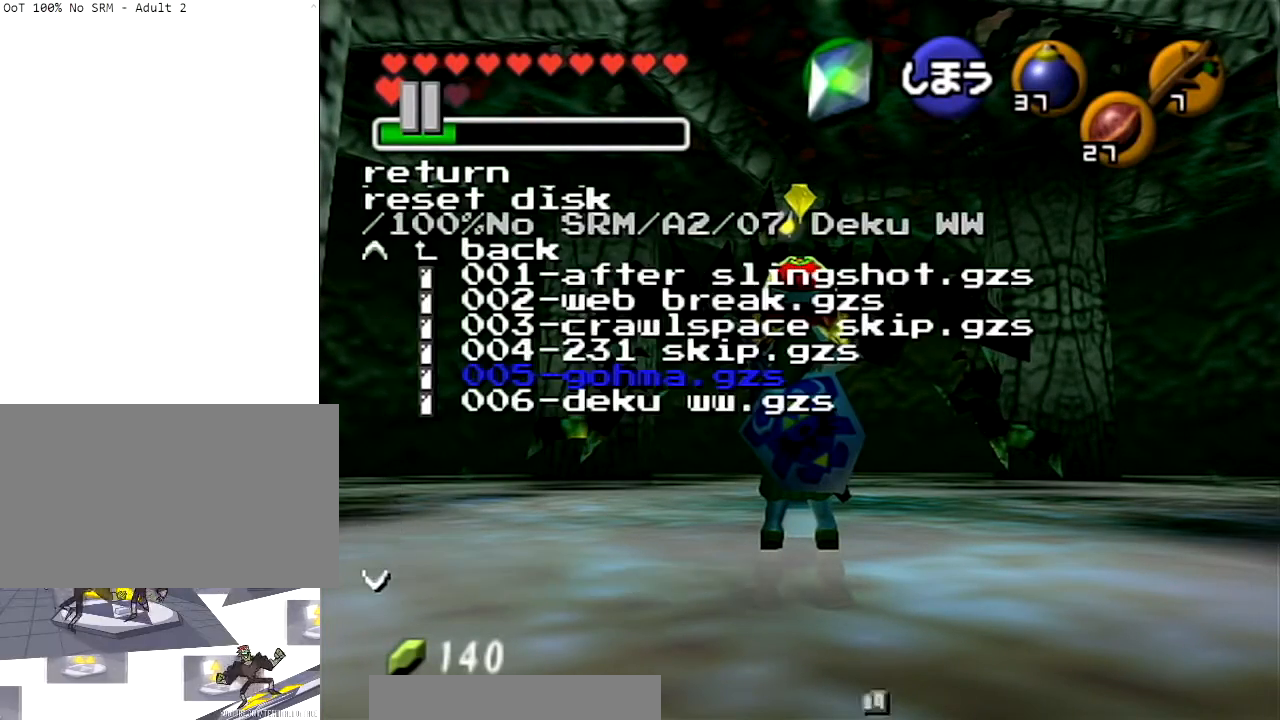
{"buttons": [], "left_stick": "center", "right_stick": "center", "events": []}
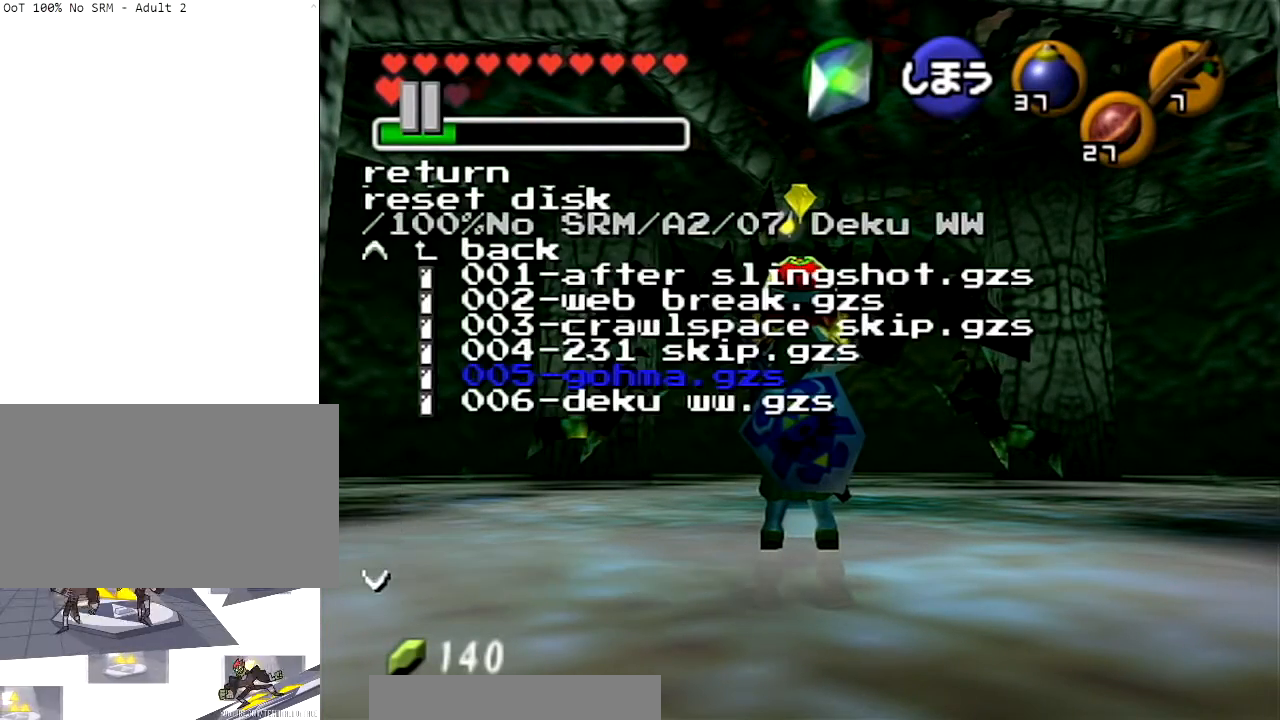
{"buttons": [], "left_stick": "center", "right_stick": "center", "events": [[33, "right_stick", "down"], [200, "right_stick", "center"]]}
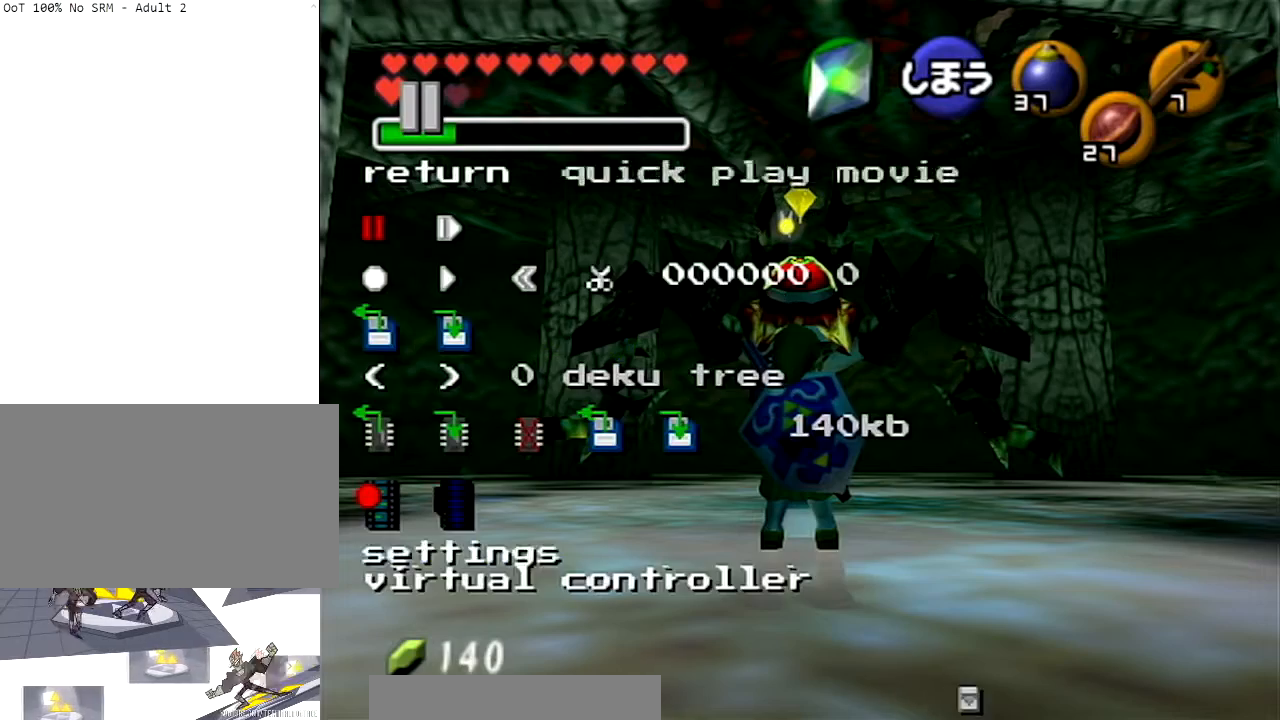
{"buttons": [], "left_stick": "center", "right_stick": "down", "events": [[467, "right_stick", "down"]]}
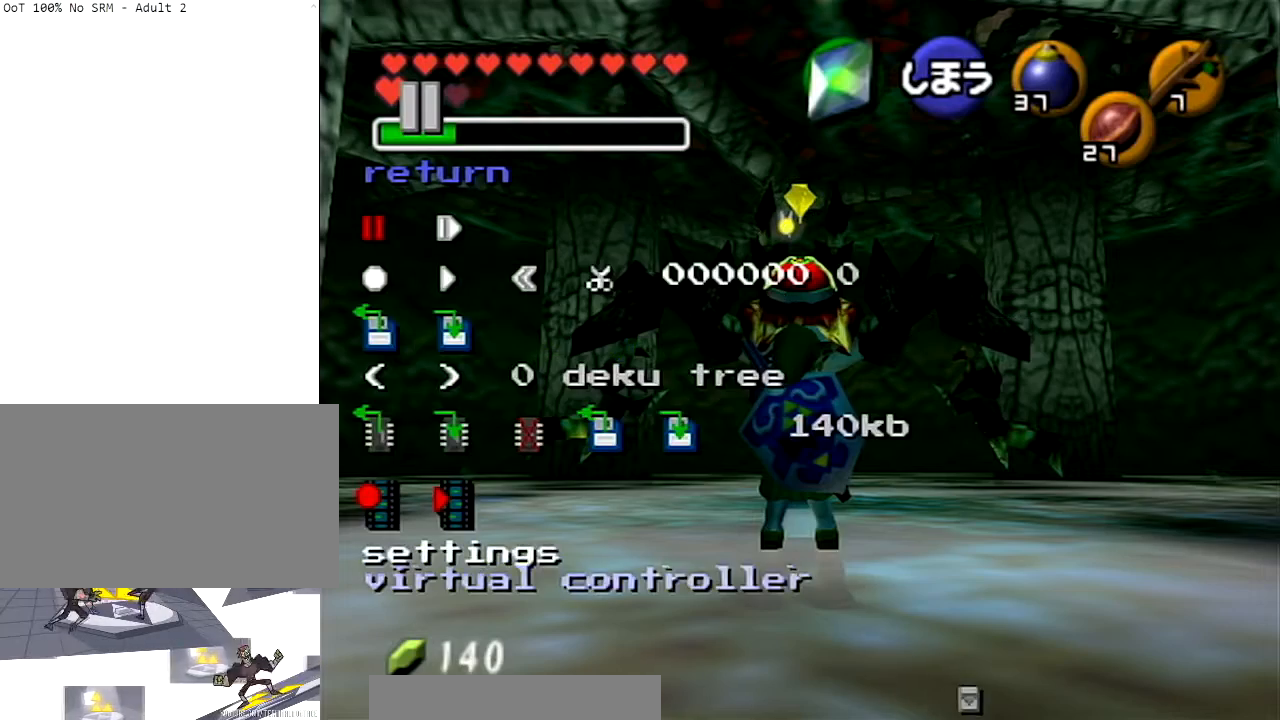
{"buttons": [], "left_stick": "center", "right_stick": "center", "events": [[133, "right_stick", "center"]]}
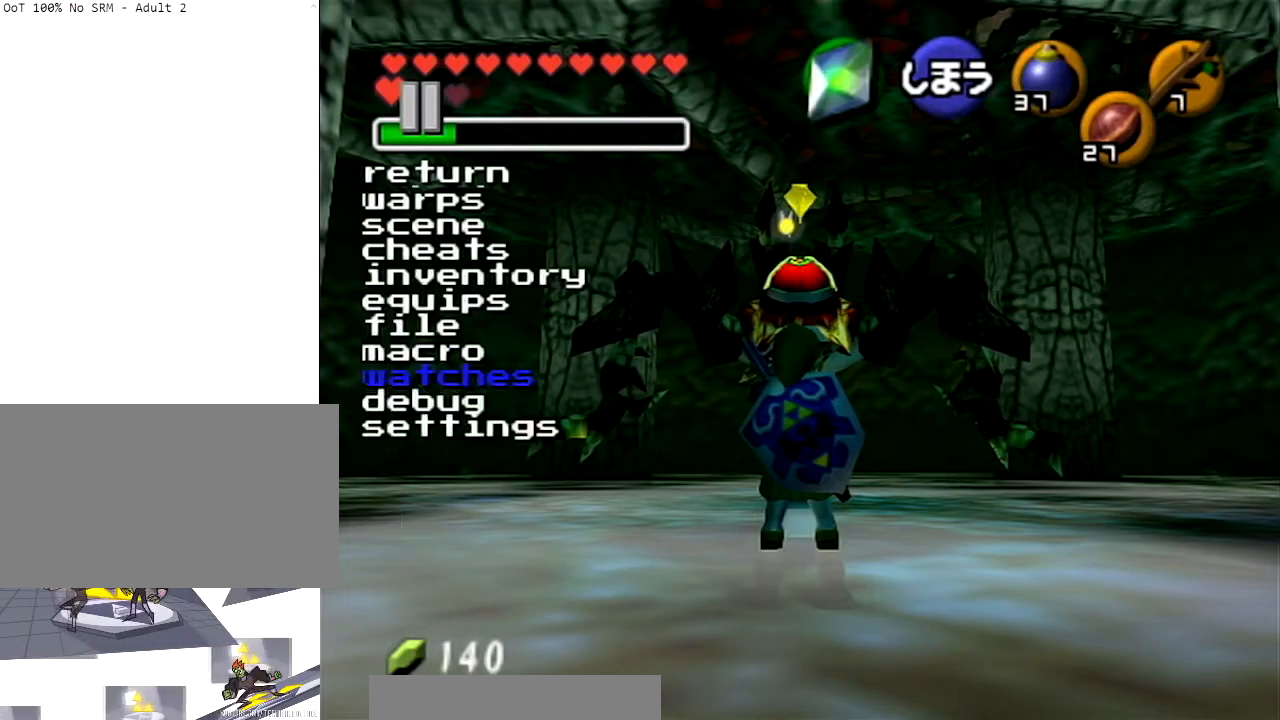
{"buttons": [], "left_stick": "center", "right_stick": "center", "events": [[301, "right_stick", "down"], [467, "right_stick", "center"]]}
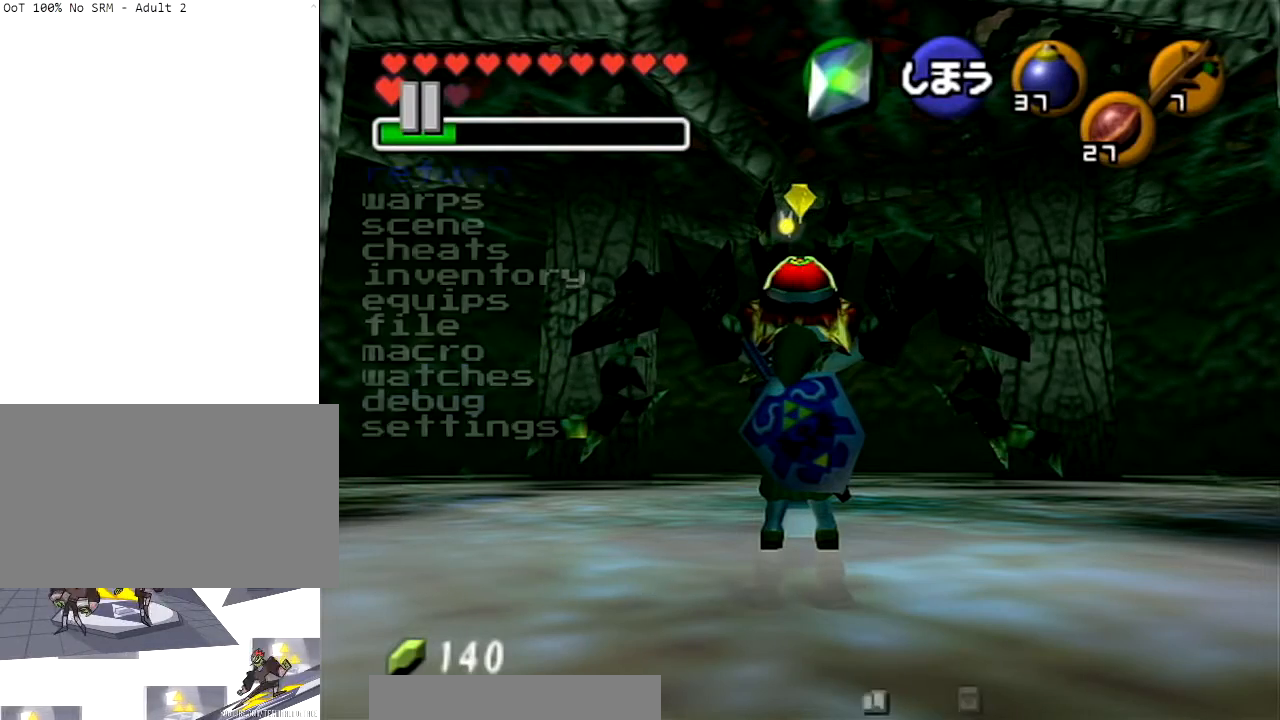
{"buttons": [], "left_stick": "center", "right_stick": "center", "events": []}
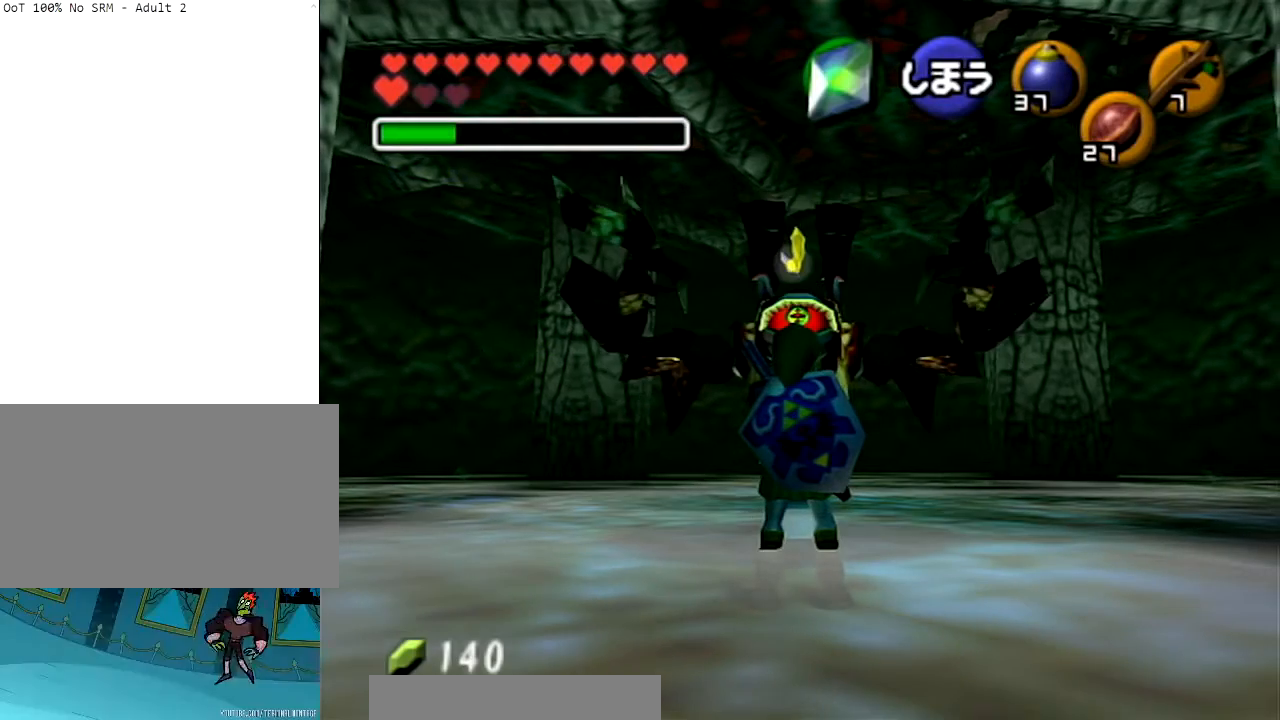
{"buttons": [], "left_stick": "center", "right_stick": "center", "events": []}
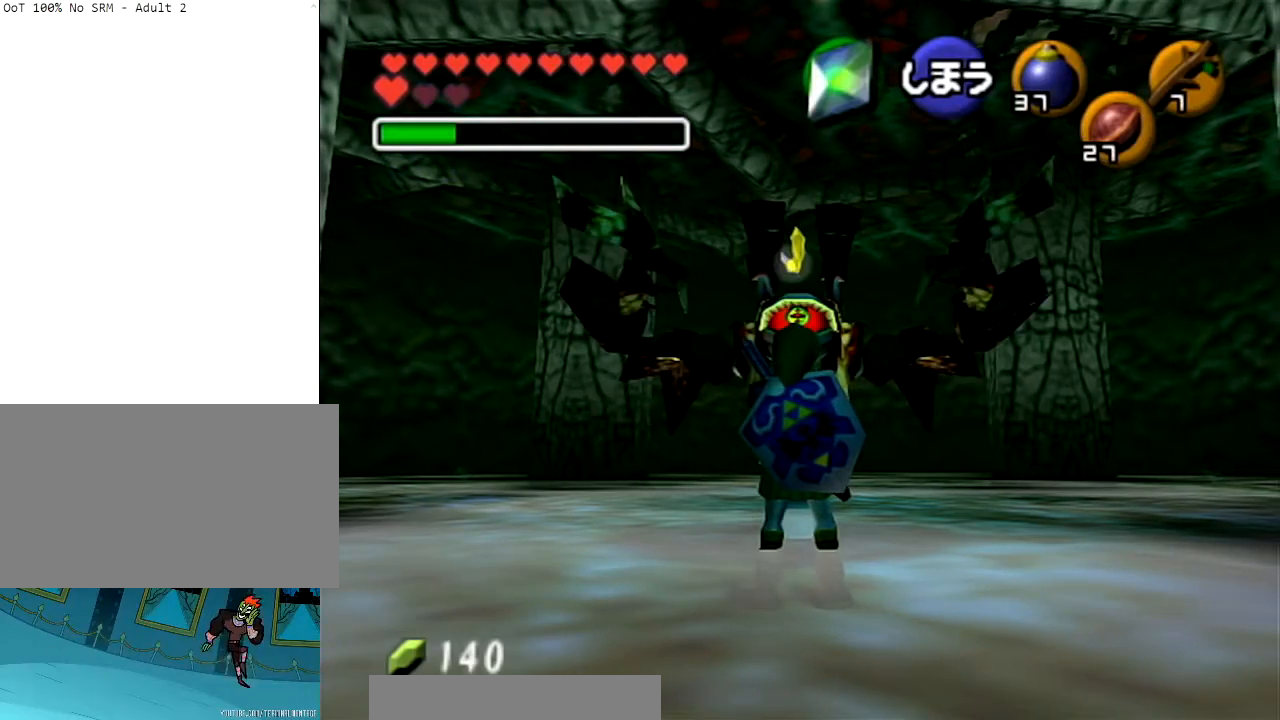
{"buttons": [], "left_stick": "center", "right_stick": "center", "events": []}
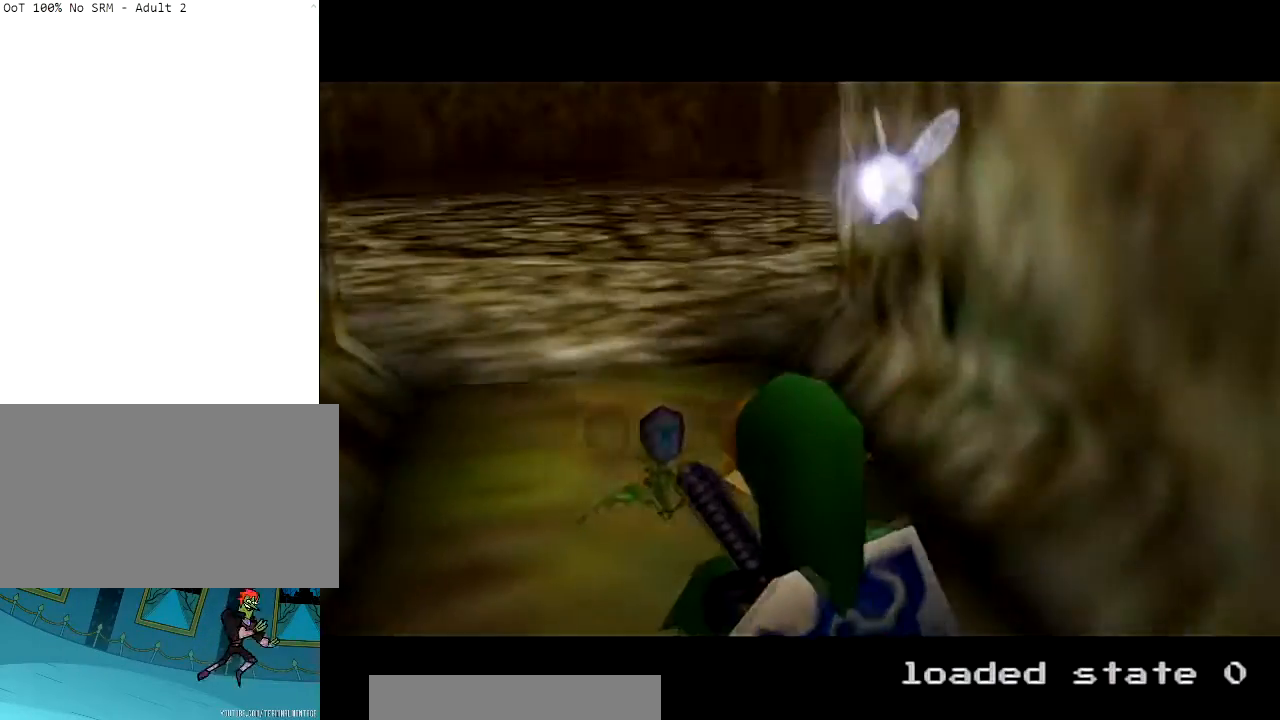
{"buttons": [], "left_stick": "up-left", "right_stick": "center", "events": [[301, "left_stick", "up"], [467, "left_stick", "up-left"]]}
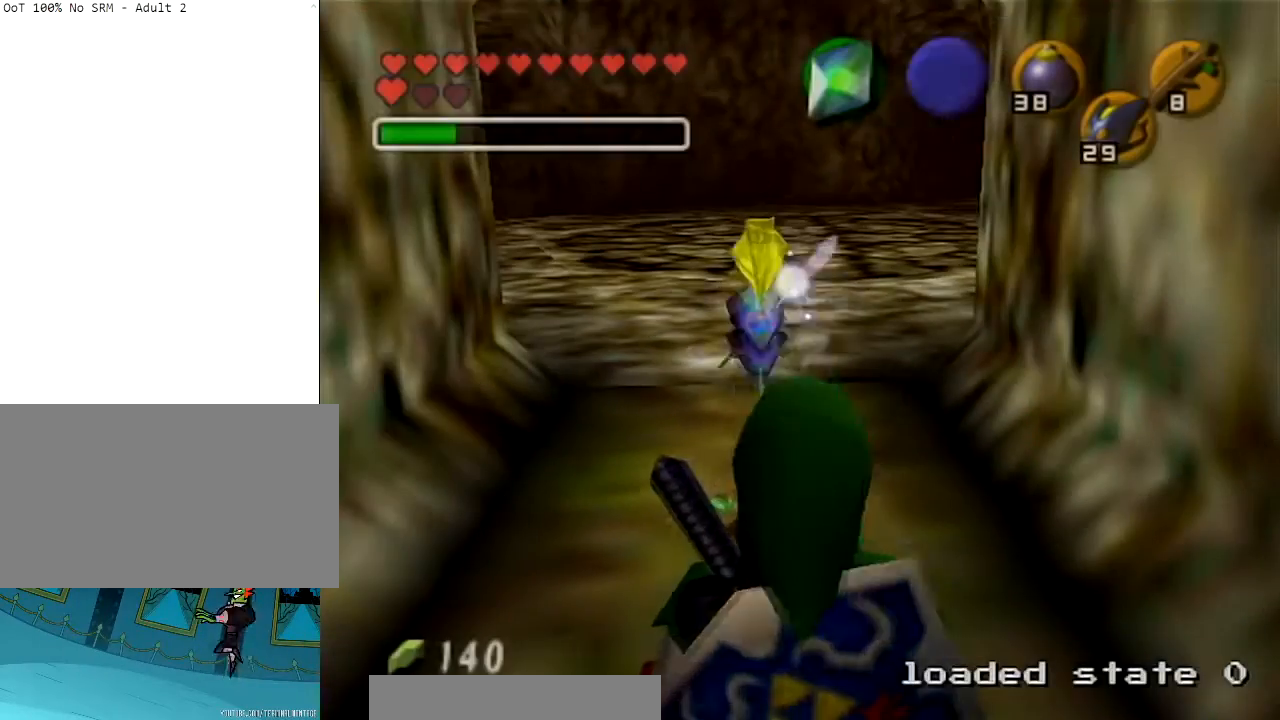
{"buttons": [], "left_stick": "up", "right_stick": "center", "events": [[233, "left_stick", "up"]]}
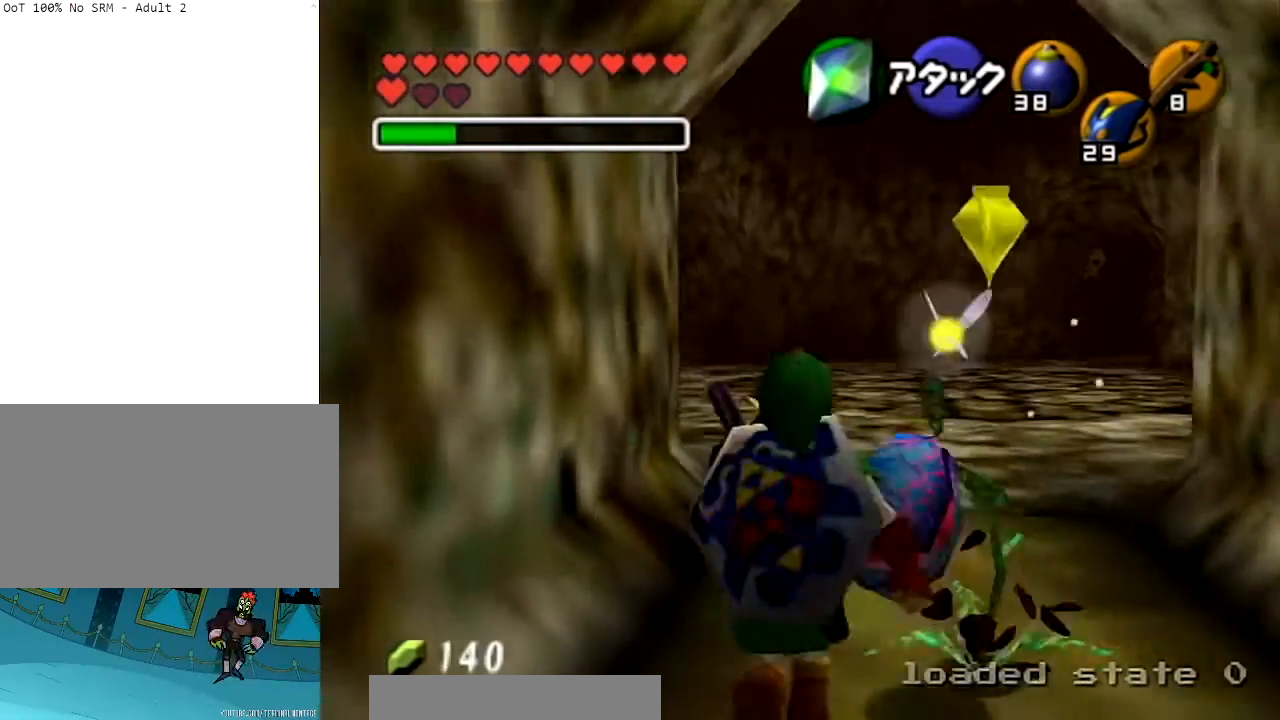
{"buttons": [], "left_stick": "up", "right_stick": "center", "events": []}
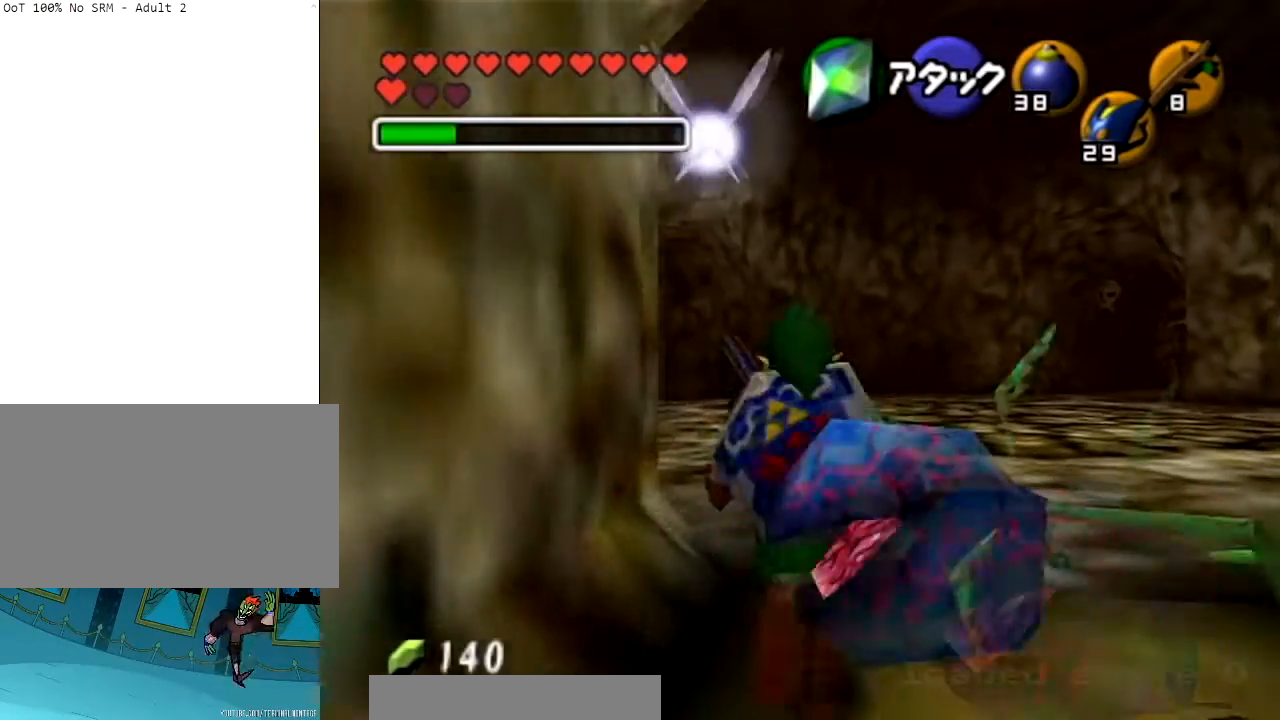
{"buttons": [], "left_stick": "up-left", "right_stick": "center", "events": [[267, "left_stick", "up-left"]]}
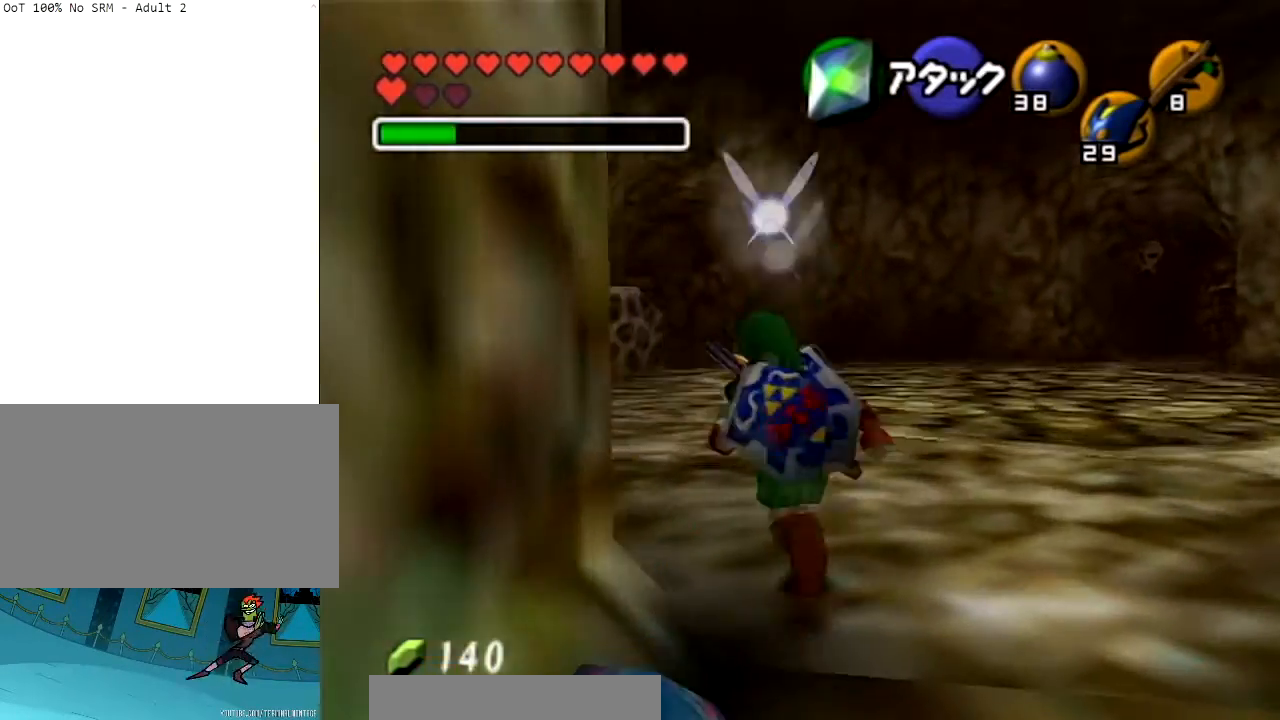
{"buttons": [], "left_stick": "up", "right_stick": "center", "events": [[167, "L1", "down"], [267, "left_stick", "up"], [301, "L1", "up"]]}
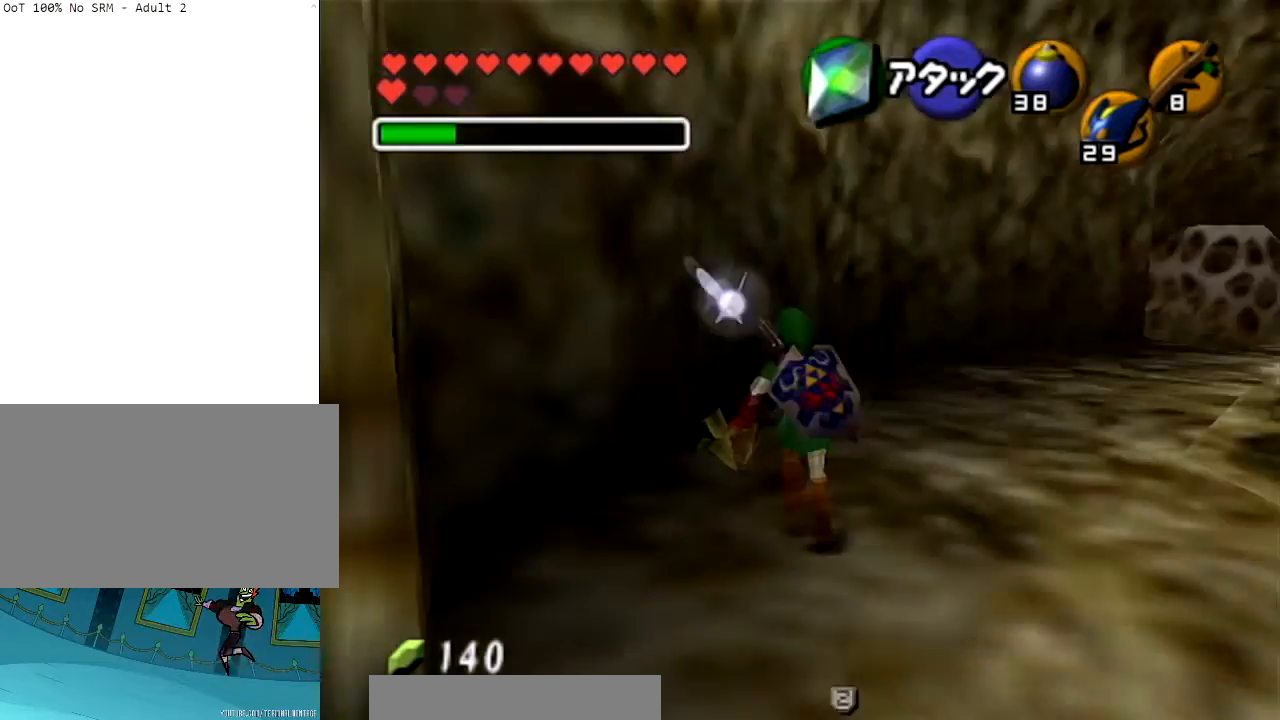
{"buttons": [], "left_stick": "up", "right_stick": "center", "events": [[233, "left_stick", "up-right"], [500, "left_stick", "up"]]}
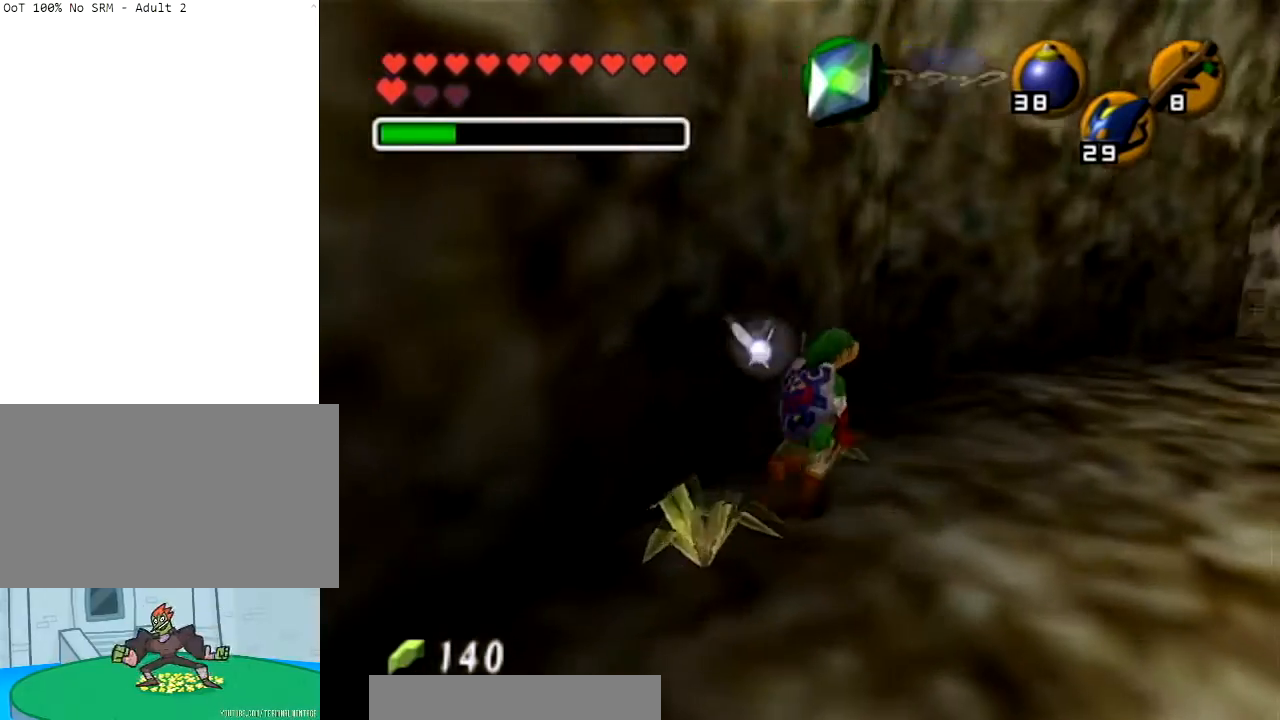
{"buttons": ["L1"], "left_stick": "up", "right_stick": "down", "events": [[301, "L1", "down"], [367, "right_stick", "down"]]}
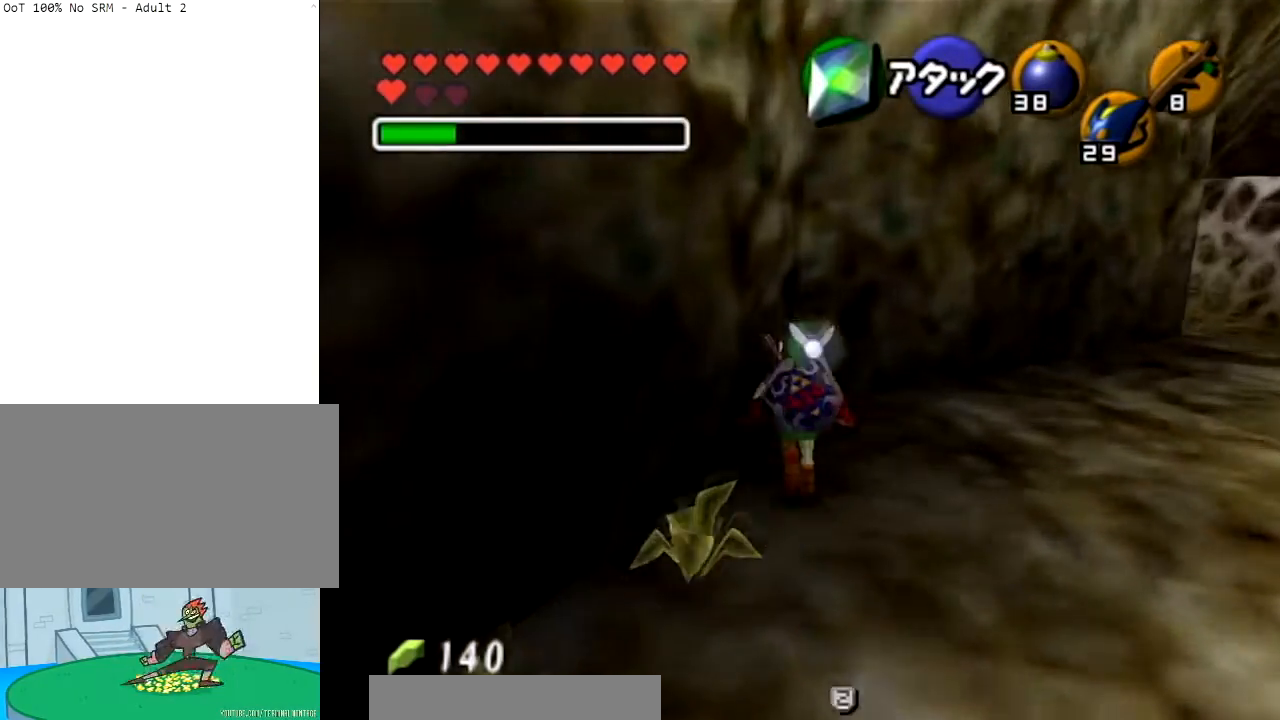
{"buttons": ["L1"], "left_stick": "up-left", "right_stick": "down", "events": [[500, "left_stick", "up-left"]]}